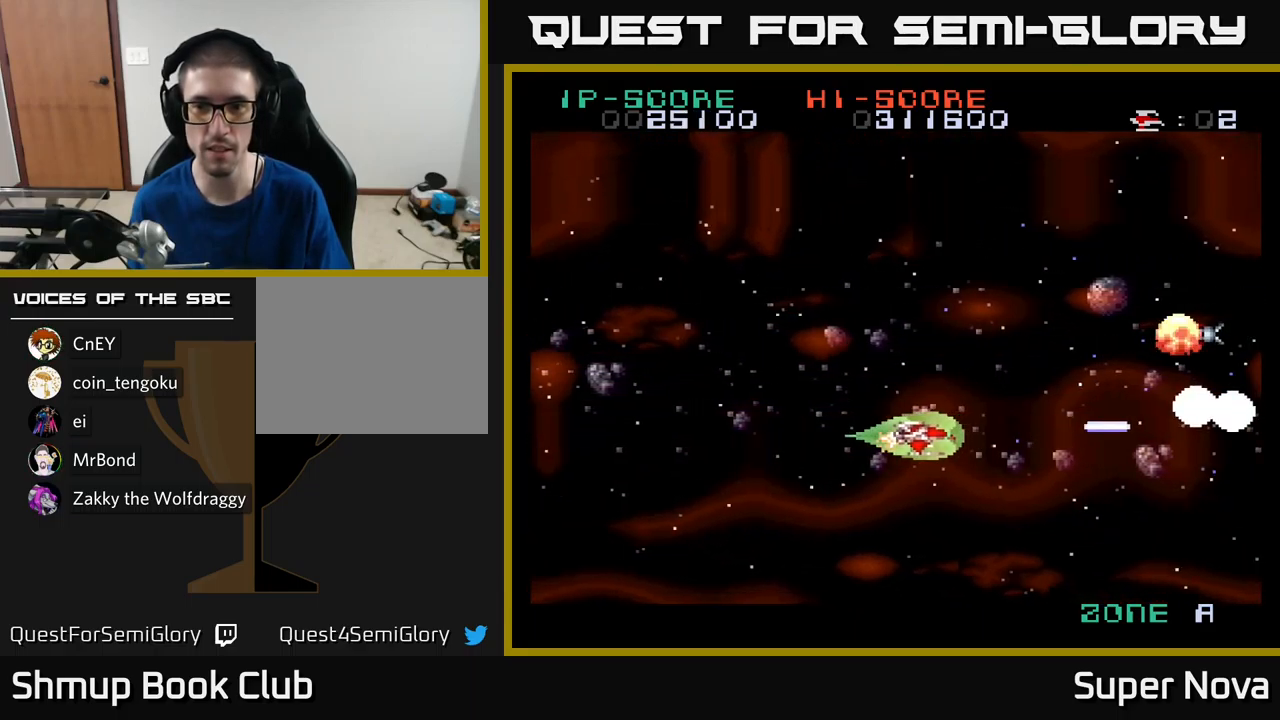
Gameplay with a controller (Xbox layout); each line is a JSON object with the inputs held at the frame after it. "events" lists button and stick changes between this image and that frame as [ms after this image, input, new state], when the widget could be followed in between.
{"buttons": ["X", "DPAD_UP"], "left_stick": "center", "right_stick": "center", "events": [[17, "DPAD_UP", "down"], [150, "DPAD_LEFT", "up"]]}
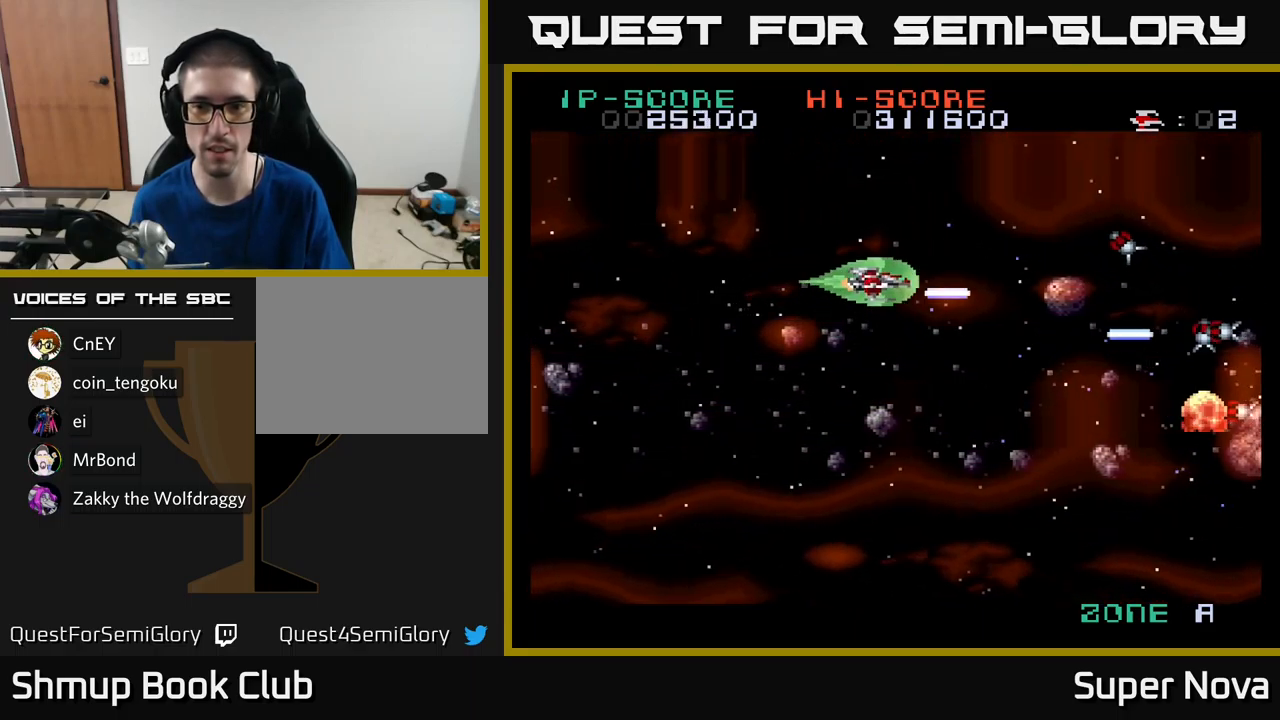
{"buttons": ["X", "DPAD_DOWN"], "left_stick": "center", "right_stick": "center", "events": [[217, "DPAD_LEFT", "down"], [250, "DPAD_UP", "up"], [334, "DPAD_DOWN", "down"], [367, "DPAD_LEFT", "up"]]}
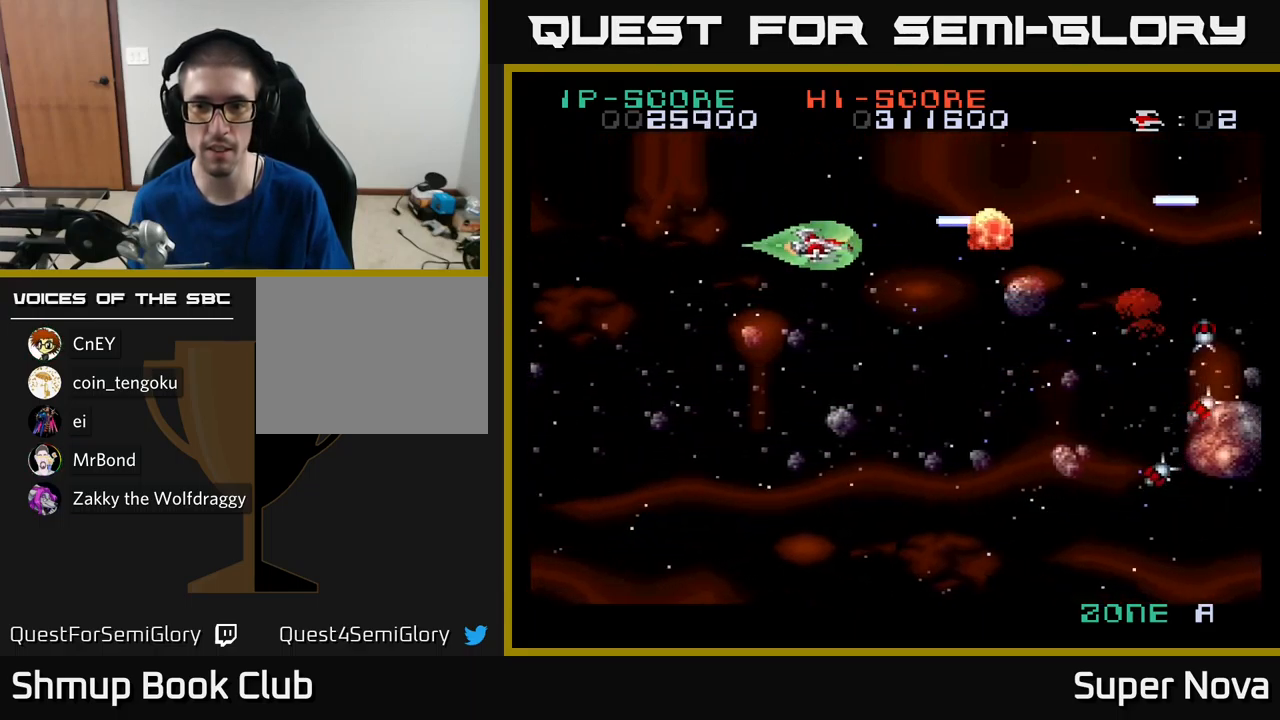
{"buttons": ["X", "DPAD_DOWN", "DPAD_LEFT"], "left_stick": "center", "right_stick": "center", "events": [[334, "DPAD_LEFT", "down"]]}
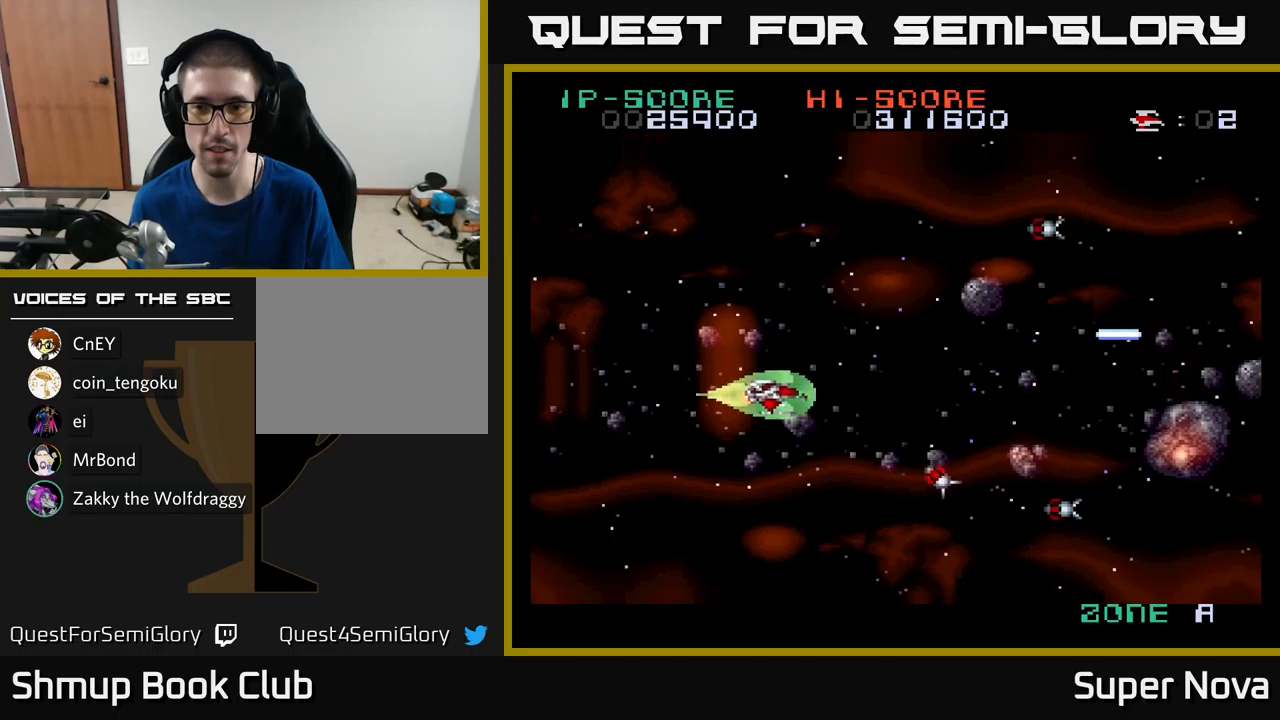
{"buttons": ["X", "DPAD_UP"], "left_stick": "center", "right_stick": "center", "events": [[167, "DPAD_DOWN", "up"], [200, "DPAD_UP", "down"], [367, "DPAD_LEFT", "up"]]}
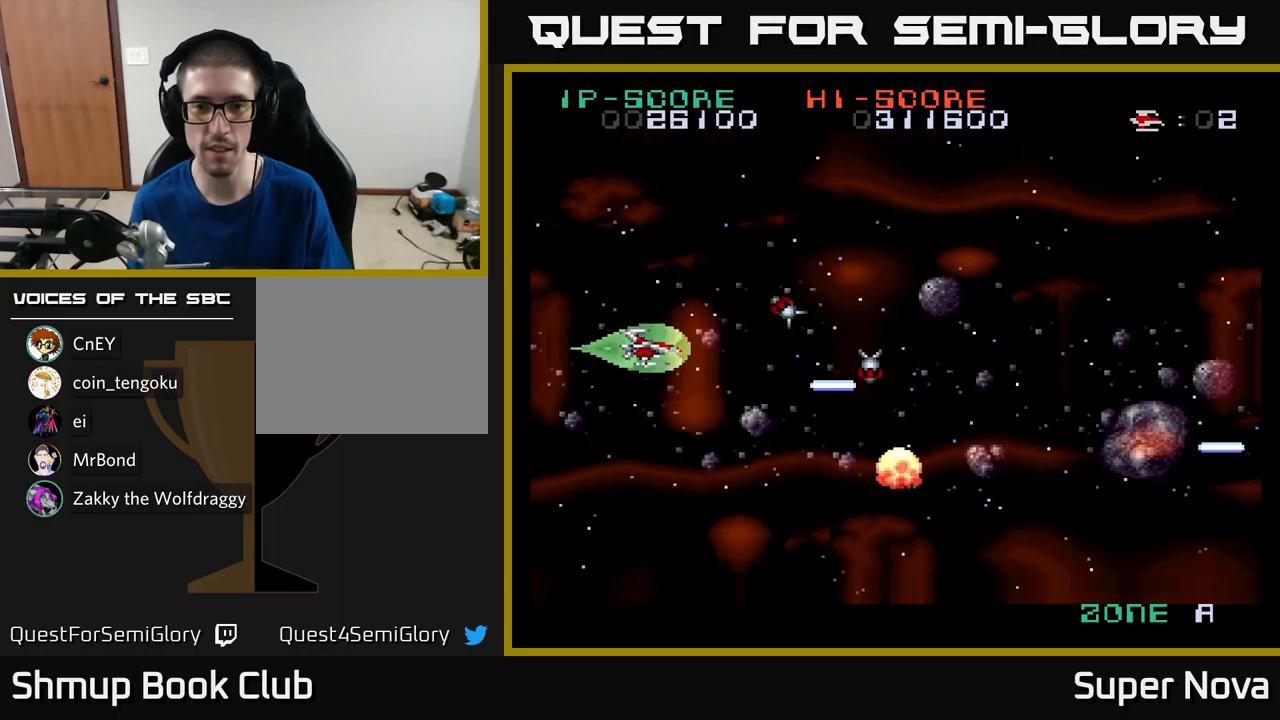
{"buttons": ["X", "DPAD_RIGHT"], "left_stick": "center", "right_stick": "center"}
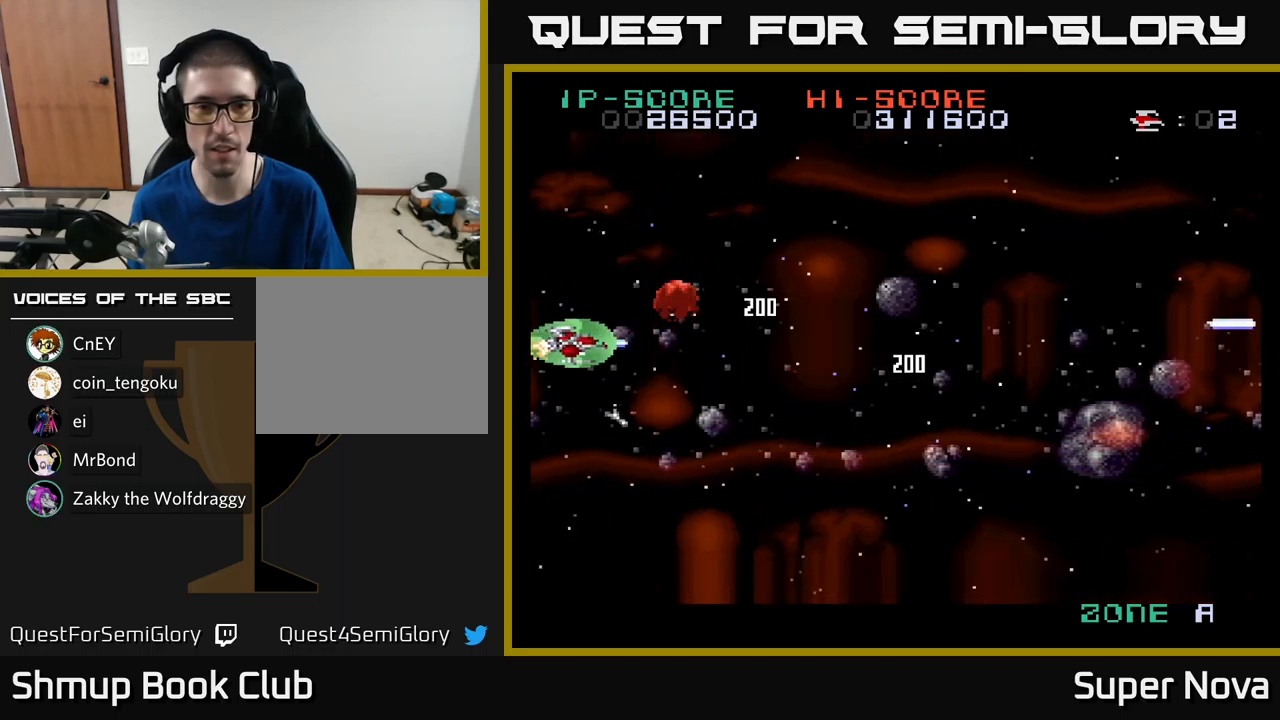
{"buttons": ["X", "DPAD_RIGHT"], "left_stick": "center", "right_stick": "center", "events": []}
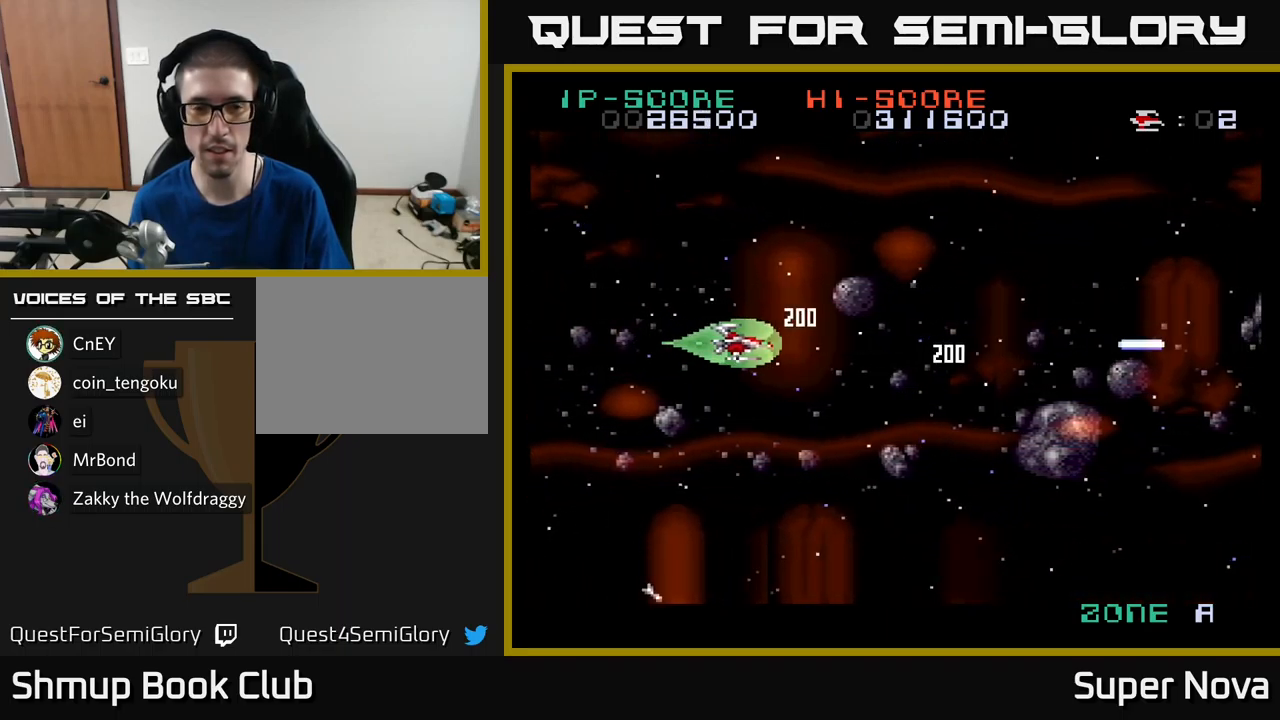
{"buttons": ["X", "DPAD_RIGHT"], "left_stick": "center", "right_stick": "center", "events": [[50, "DPAD_RIGHT", "up"], [50, "DPAD_UP", "down"], [167, "DPAD_RIGHT", "down"], [200, "DPAD_UP", "up"]]}
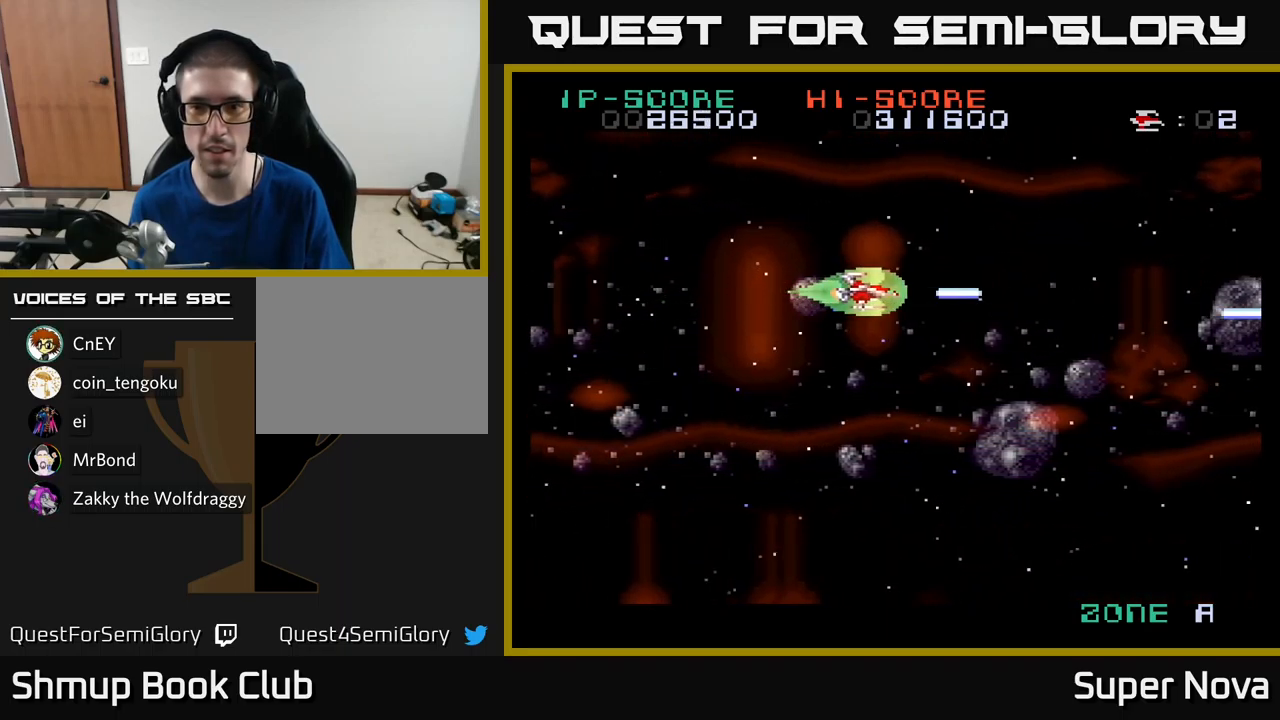
{"buttons": ["X", "DPAD_DOWN"], "left_stick": "center", "right_stick": "center", "events": [[183, "DPAD_RIGHT", "up"], [500, "DPAD_DOWN", "down"]]}
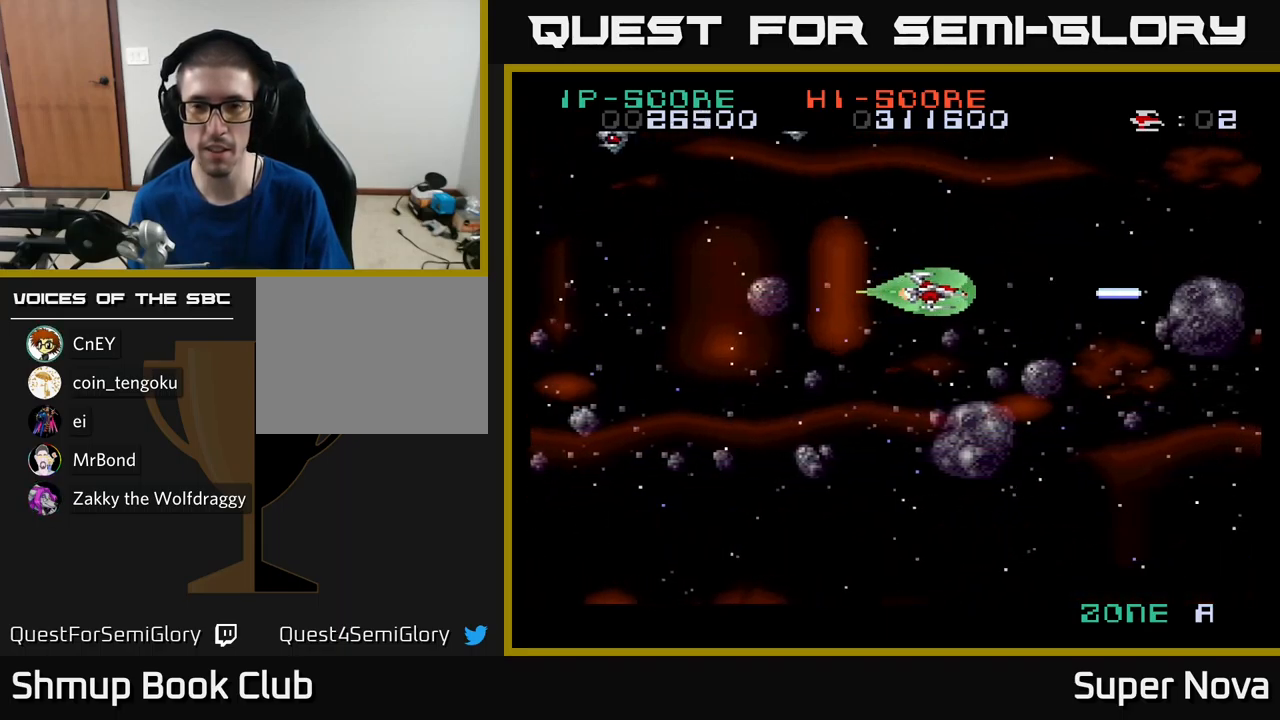
{"buttons": ["A", "X", "DPAD_DOWN", "DPAD_LEFT"], "left_stick": "center", "right_stick": "center", "events": [[117, "DPAD_RIGHT", "down"], [133, "DPAD_DOWN", "up"], [300, "DPAD_RIGHT", "up"], [350, "DPAD_LEFT", "down"], [400, "DPAD_DOWN", "down"], [500, "A", "down"]]}
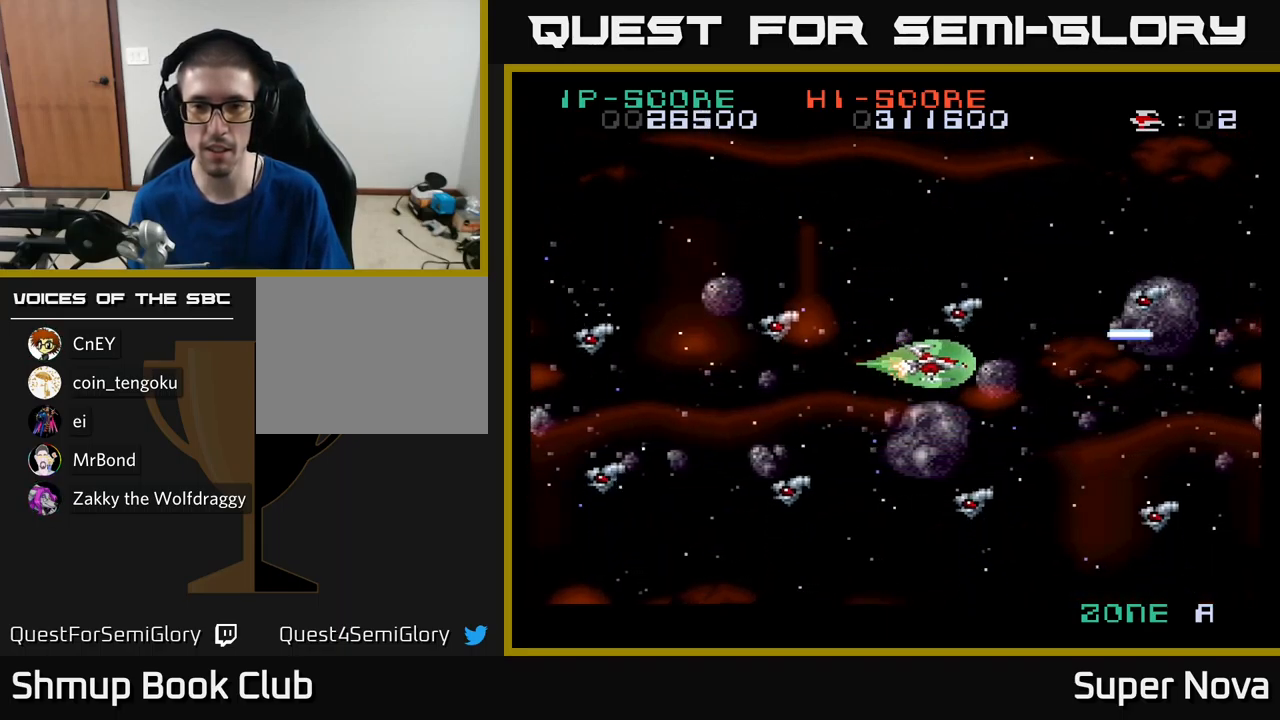
{"buttons": ["X", "DPAD_UP", "DPAD_RIGHT"], "left_stick": "center", "right_stick": "center", "events": [[33, "X", "up"], [133, "DPAD_DOWN", "up"], [183, "X", "down"], [250, "DPAD_UP", "down"], [267, "DPAD_LEFT", "up"], [283, "A", "up"], [467, "DPAD_RIGHT", "down"]]}
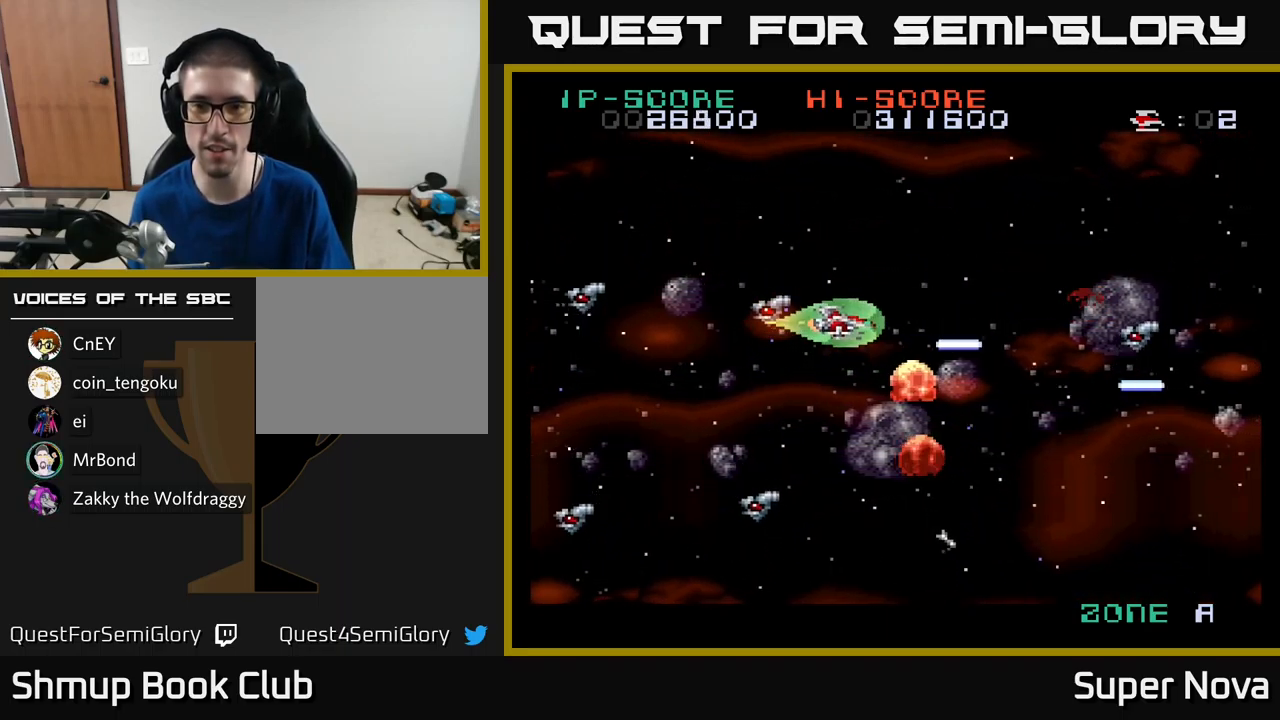
{"buttons": ["X", "DPAD_UP", "DPAD_RIGHT"], "left_stick": "center", "right_stick": "center", "events": []}
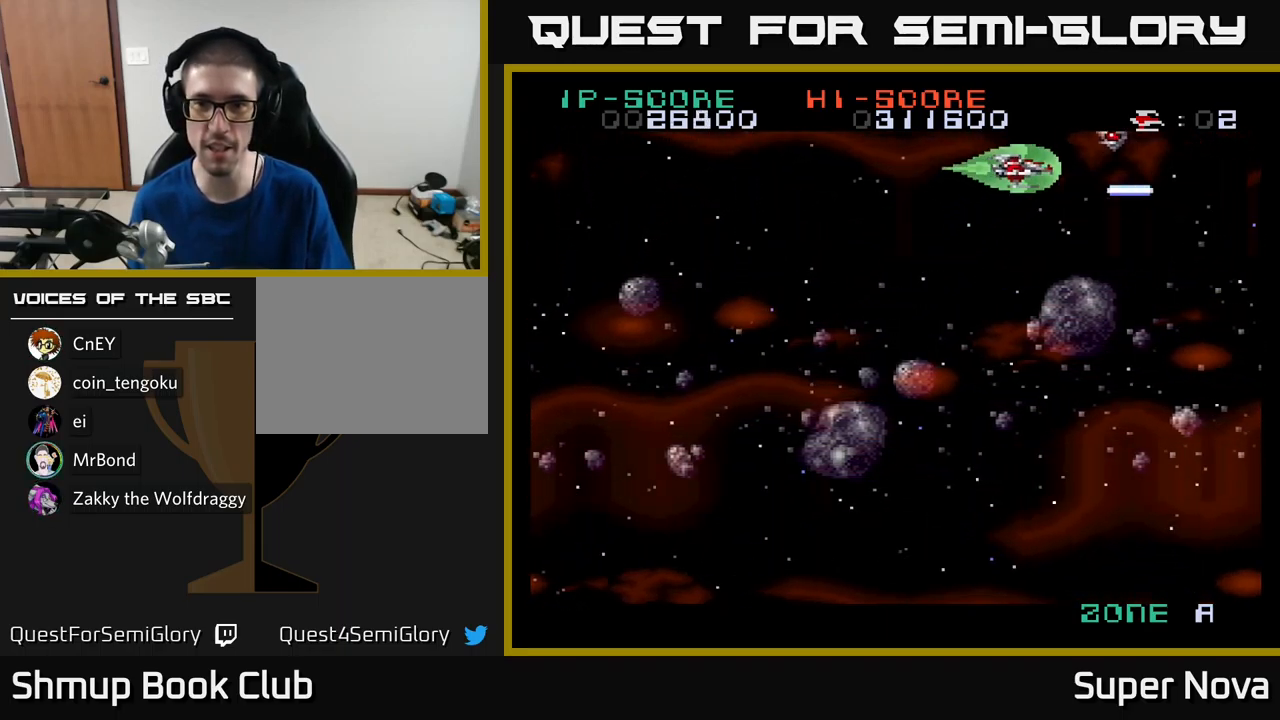
{"buttons": ["A", "X", "DPAD_DOWN"], "left_stick": "center", "right_stick": "center", "events": [[33, "DPAD_RIGHT", "up"], [67, "A", "down"], [67, "X", "up"], [100, "DPAD_UP", "up"], [133, "DPAD_DOWN", "down"], [133, "DPAD_LEFT", "down"], [217, "DPAD_LEFT", "up"], [333, "X", "down"]]}
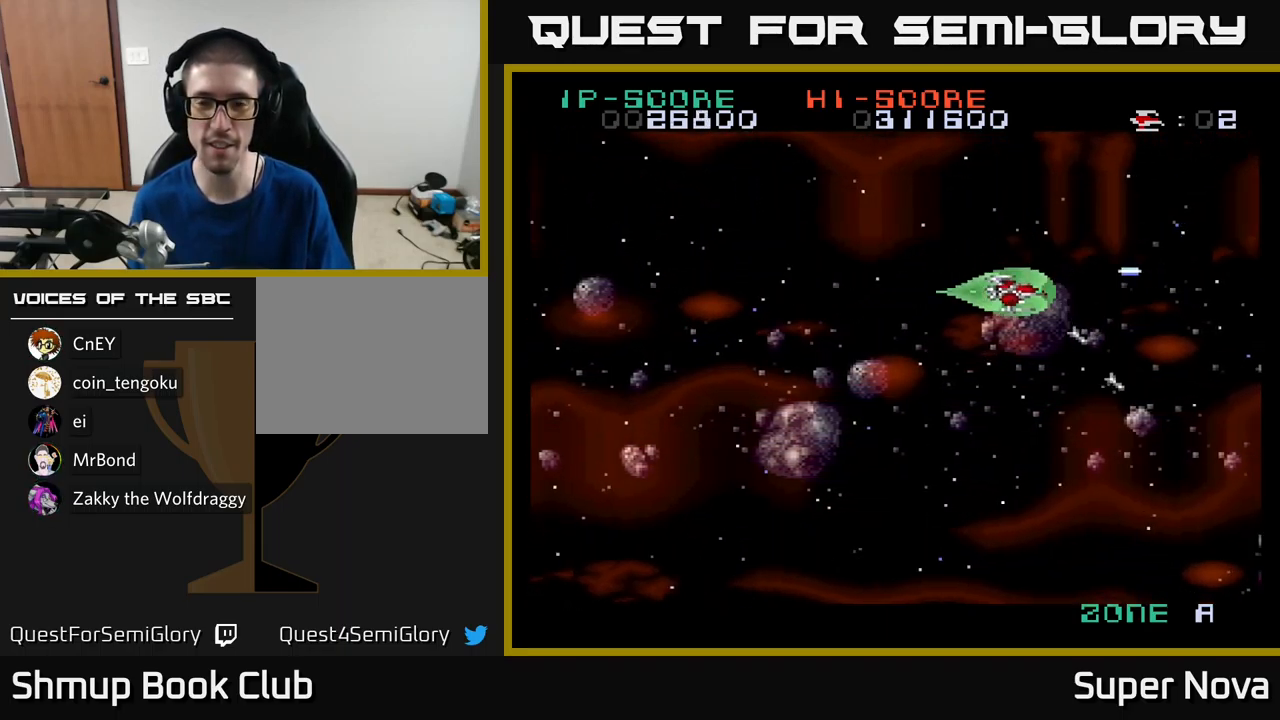
{"buttons": ["A", "X", "DPAD_DOWN", "DPAD_RIGHT"], "left_stick": "center", "right_stick": "center", "events": [[217, "DPAD_LEFT", "down"], [250, "DPAD_DOWN", "up"], [466, "DPAD_DOWN", "down"], [483, "DPAD_LEFT", "up"], [516, "DPAD_RIGHT", "down"]]}
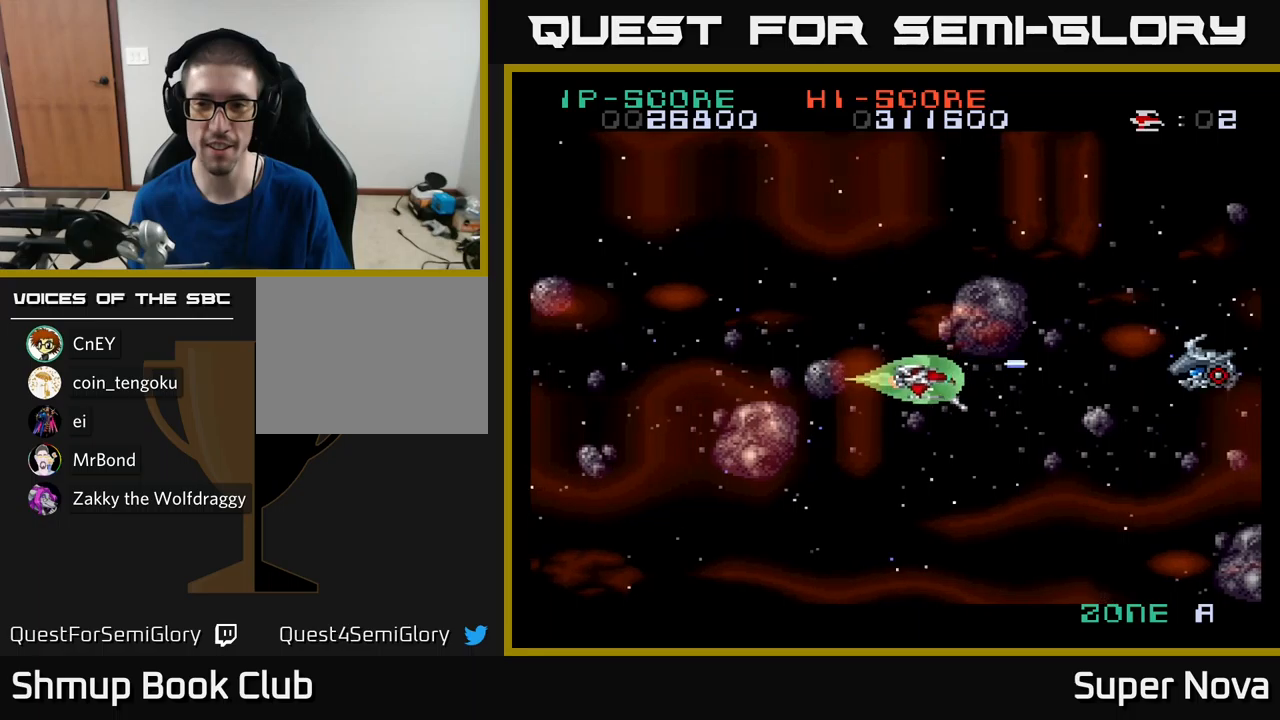
{"buttons": ["X"], "left_stick": "center", "right_stick": "center", "events": [[50, "DPAD_DOWN", "up"], [67, "DPAD_RIGHT", "up"], [100, "A", "up"], [100, "DPAD_UP", "down"], [233, "DPAD_RIGHT", "down"], [233, "DPAD_UP", "up"], [350, "DPAD_RIGHT", "up"]]}
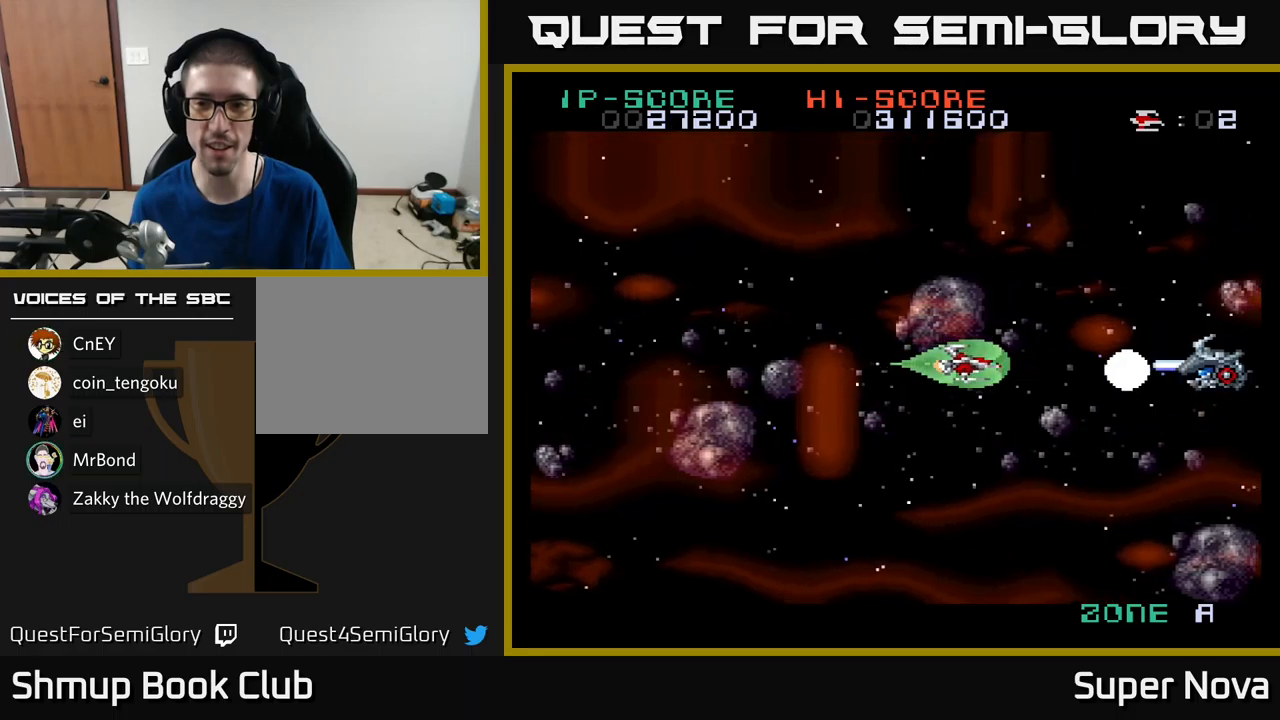
{"buttons": ["X"], "left_stick": "center", "right_stick": "center", "events": [[83, "DPAD_LEFT", "down"], [367, "DPAD_LEFT", "up"]]}
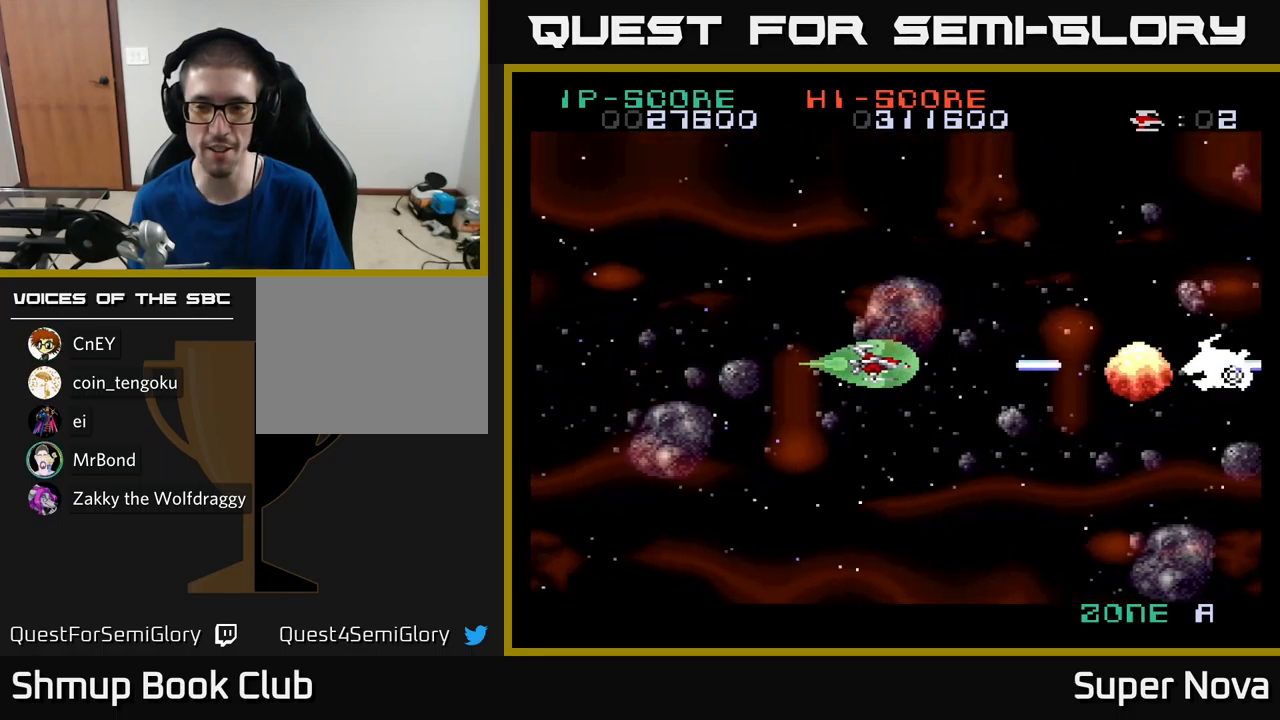
{"buttons": ["X"], "left_stick": "center", "right_stick": "center", "events": []}
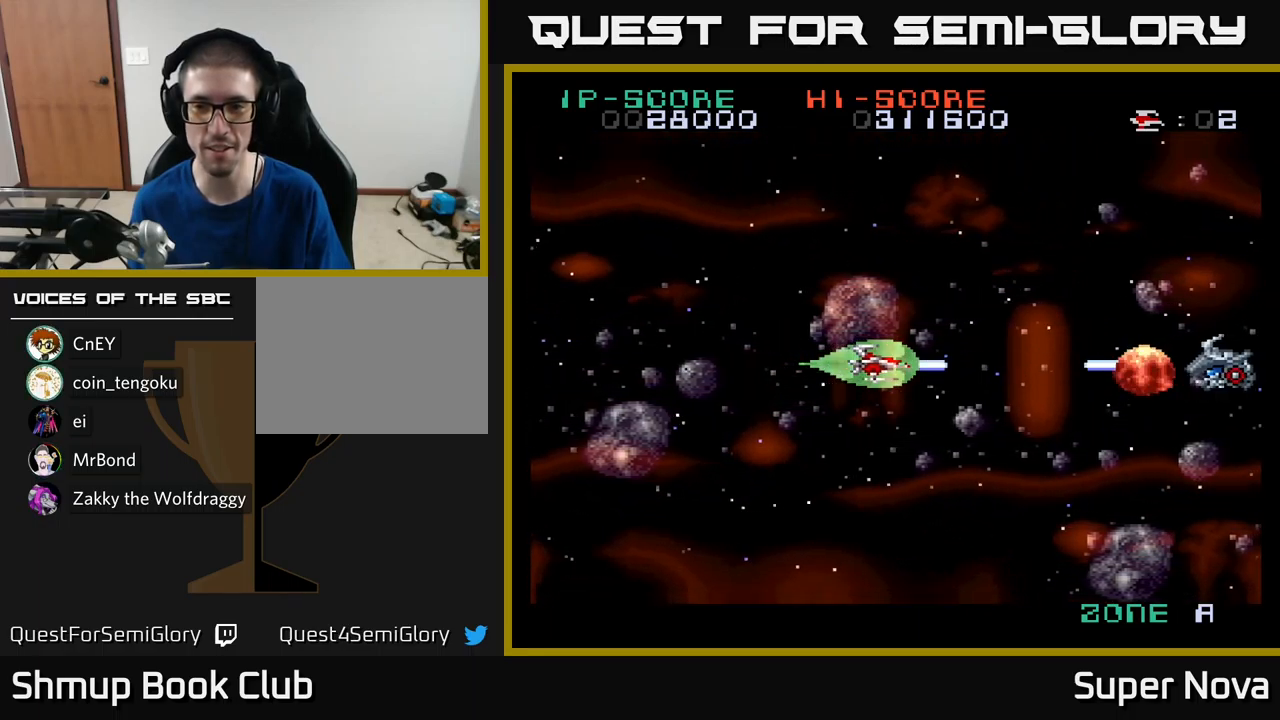
{"buttons": ["X"], "left_stick": "center", "right_stick": "center", "events": []}
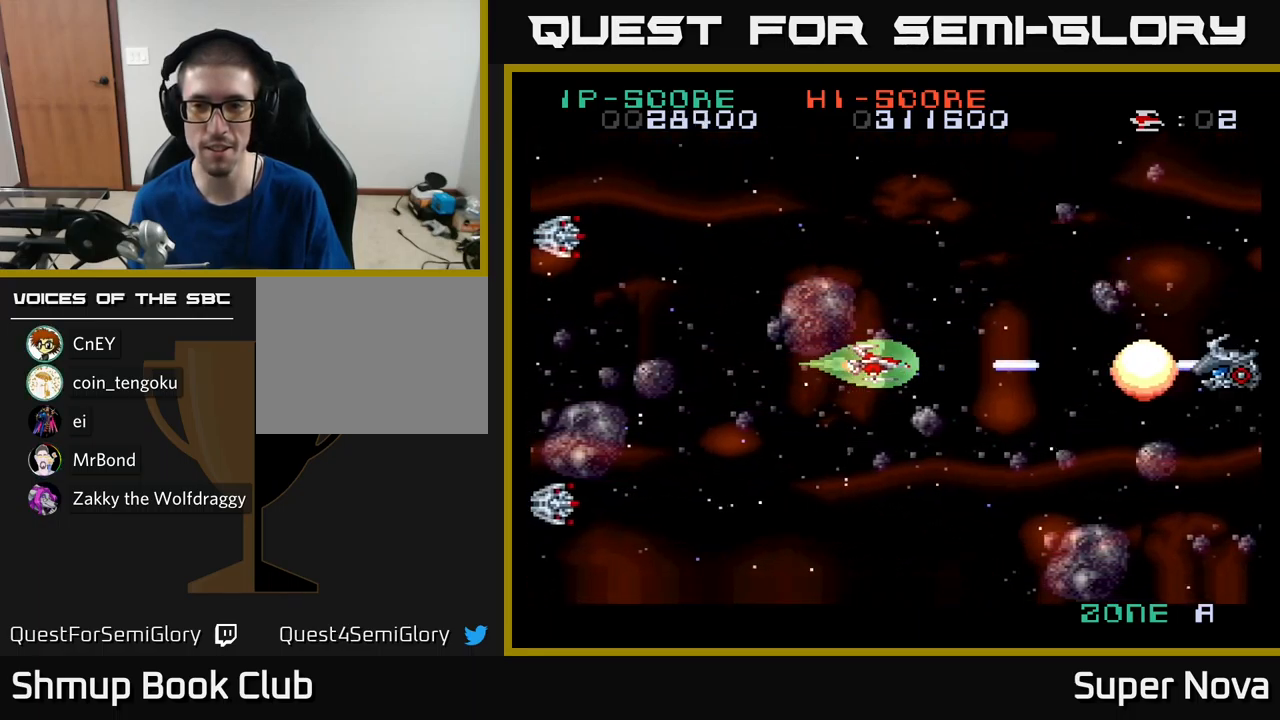
{"buttons": ["X", "DPAD_LEFT"], "left_stick": "center", "right_stick": "center", "events": [[167, "DPAD_LEFT", "down"]]}
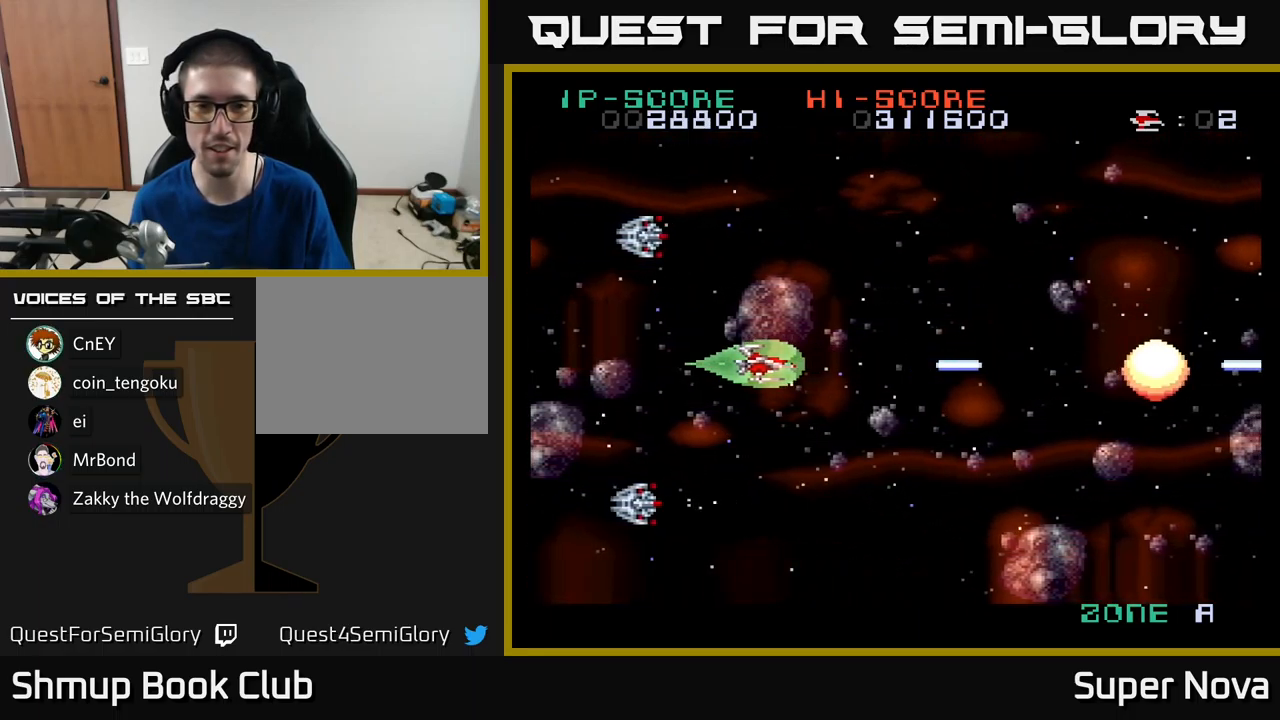
{"buttons": ["X", "DPAD_LEFT"], "left_stick": "center", "right_stick": "center", "events": [[150, "X", "up"], [250, "A", "down"], [283, "DPAD_LEFT", "up"], [300, "DPAD_DOWN", "down"], [300, "DPAD_RIGHT", "down"], [317, "DPAD_DOWN", "up"], [400, "X", "down"], [433, "DPAD_RIGHT", "up"], [450, "DPAD_LEFT", "down"], [467, "A", "up"]]}
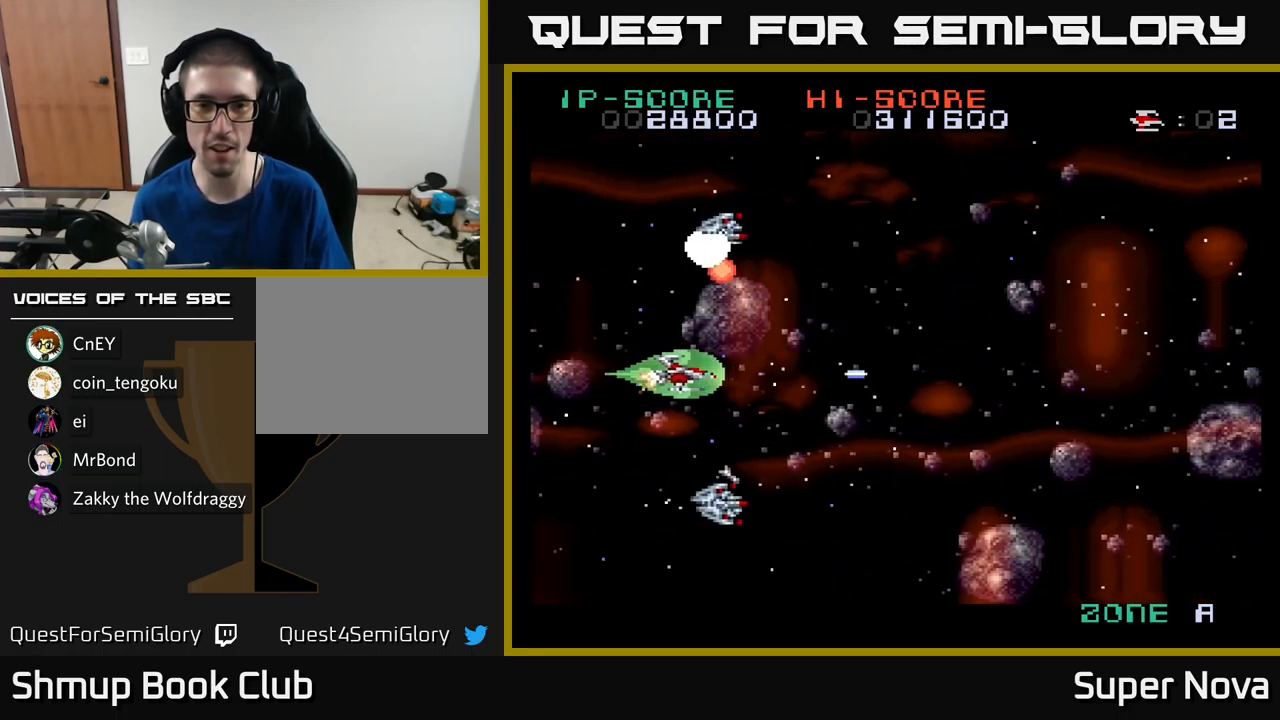
{"buttons": ["X", "DPAD_UP", "DPAD_RIGHT"], "left_stick": "center", "right_stick": "center", "events": [[183, "DPAD_UP", "down"], [267, "DPAD_LEFT", "up"], [400, "DPAD_RIGHT", "down"]]}
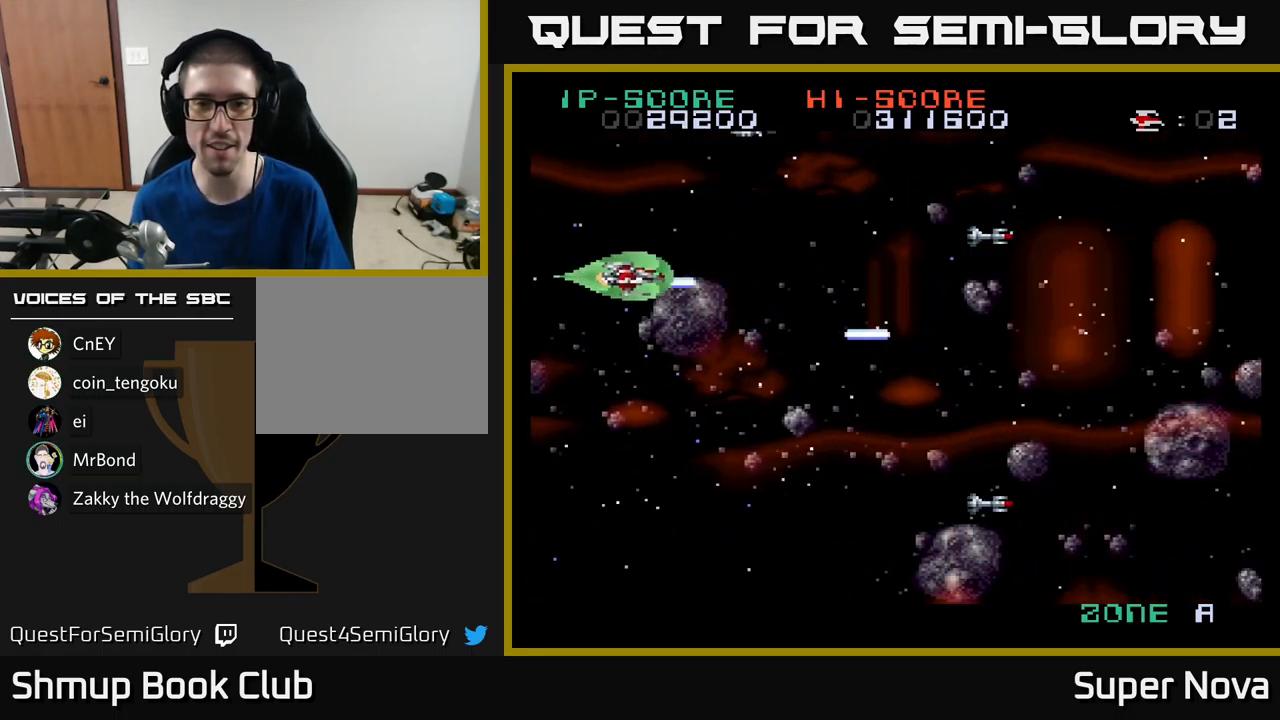
{"buttons": ["X", "DPAD_DOWN", "DPAD_RIGHT"], "left_stick": "center", "right_stick": "center", "events": [[233, "DPAD_UP", "up"], [283, "DPAD_DOWN", "down"]]}
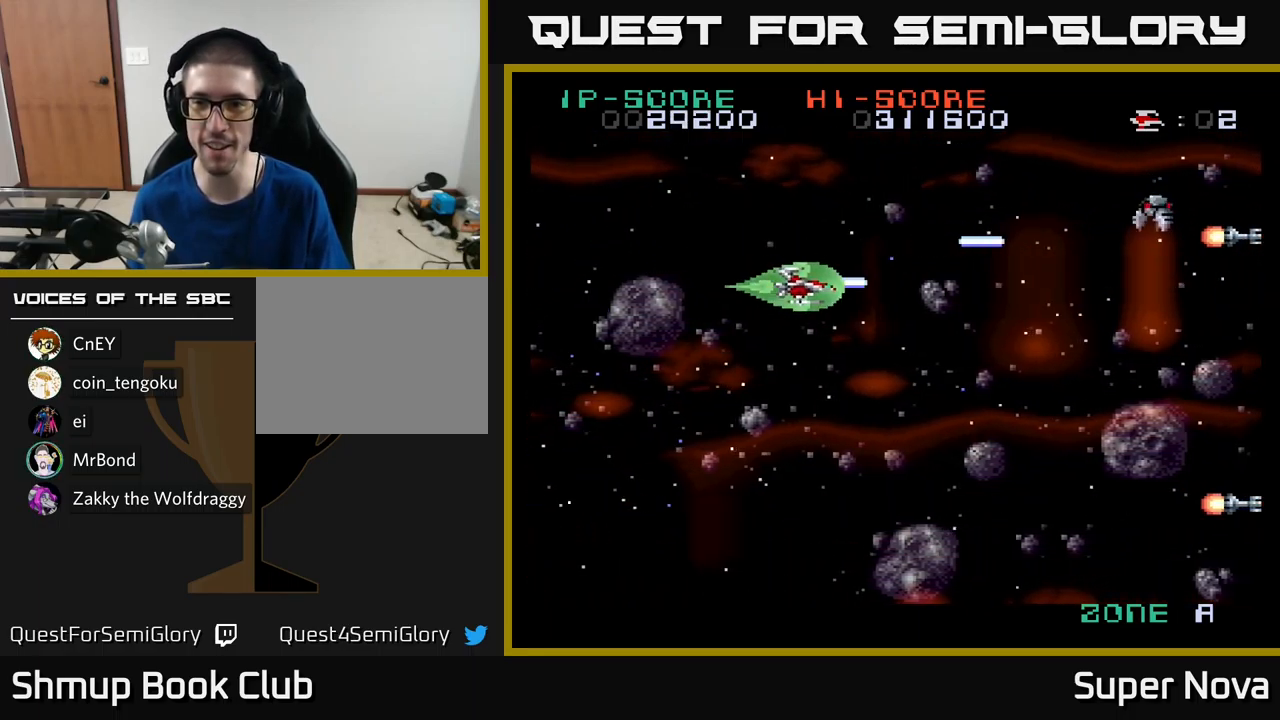
{"buttons": ["X", "DPAD_UP"], "left_stick": "center", "right_stick": "center", "events": [[300, "DPAD_DOWN", "up"], [333, "DPAD_RIGHT", "up"], [350, "DPAD_UP", "down"]]}
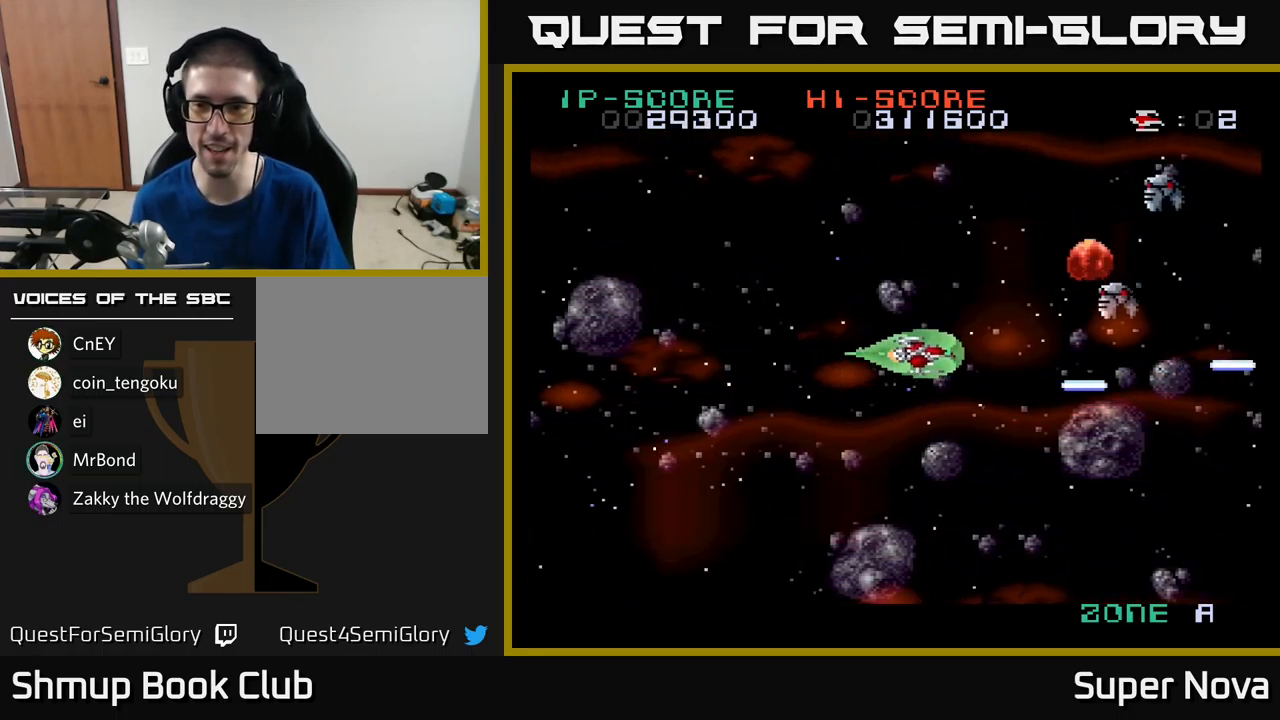
{"buttons": ["X", "DPAD_LEFT"], "left_stick": "center", "right_stick": "center", "events": [[33, "DPAD_UP", "up"], [350, "DPAD_LEFT", "down"]]}
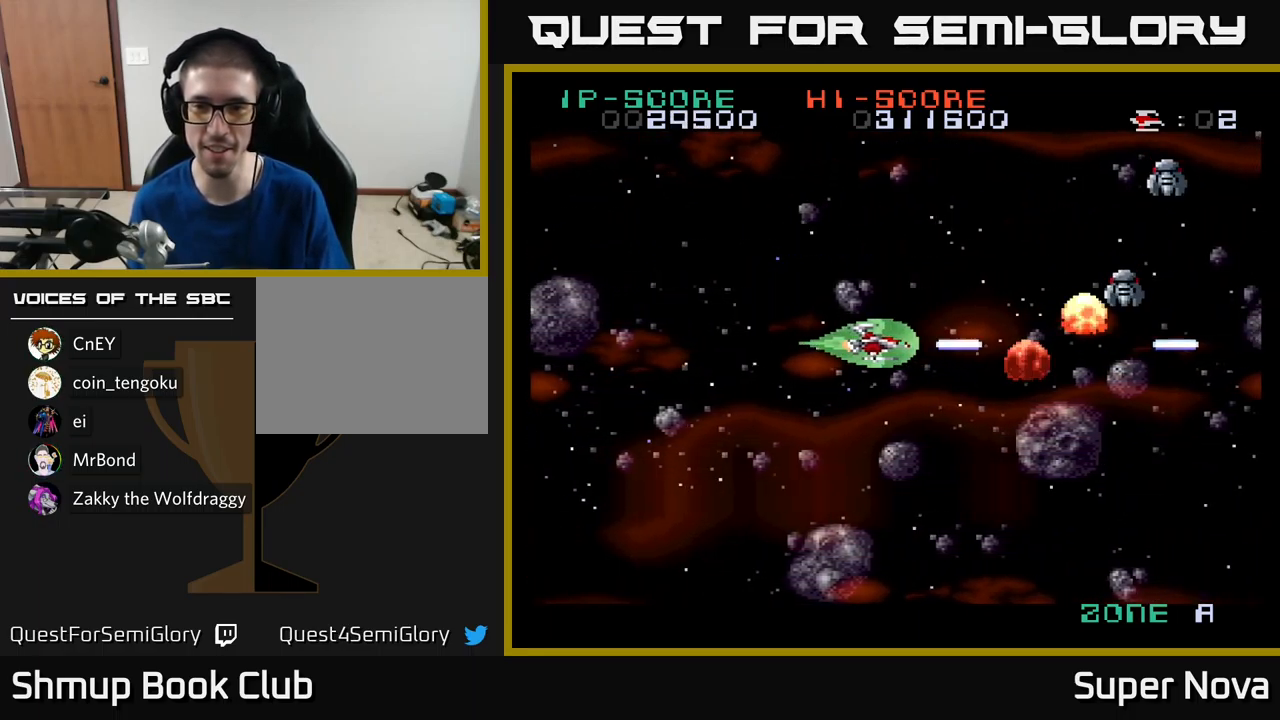
{"buttons": ["X", "DPAD_RIGHT"], "left_stick": "center", "right_stick": "center", "events": [[34, "DPAD_LEFT", "up"], [167, "DPAD_RIGHT", "down"]]}
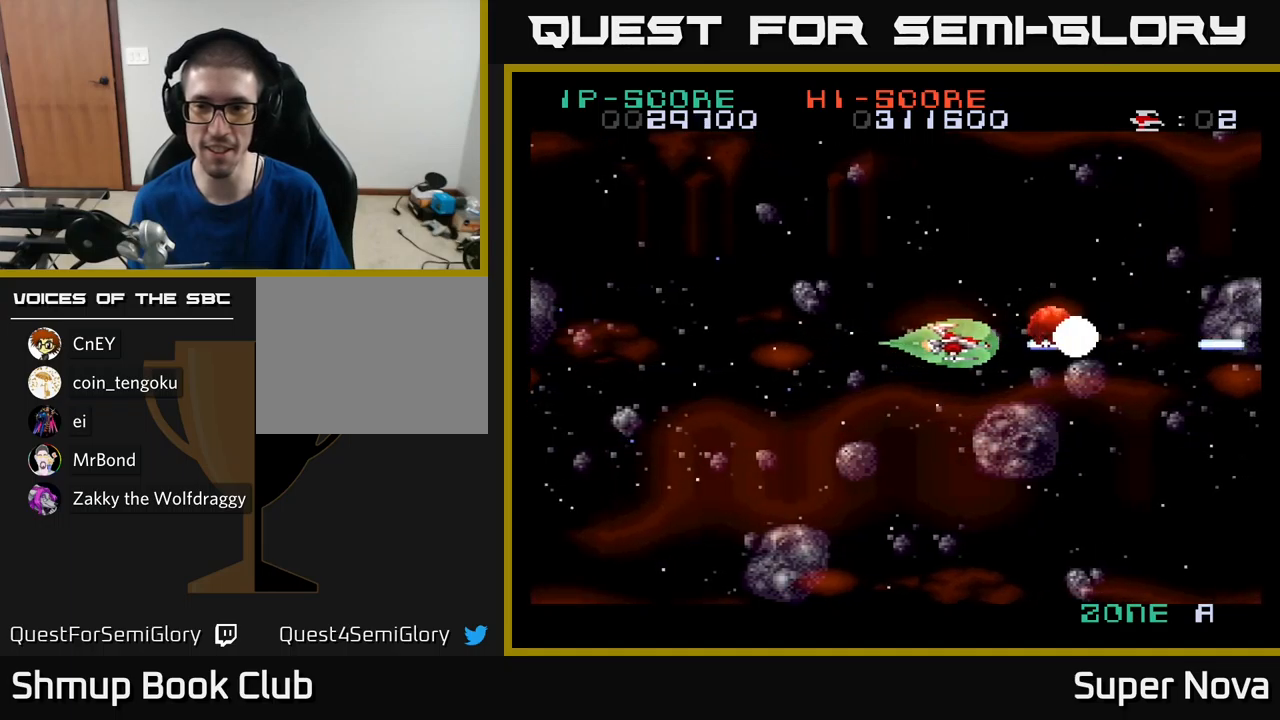
{"buttons": ["X", "DPAD_UP", "DPAD_LEFT"], "left_stick": "center", "right_stick": "center", "events": [[284, "DPAD_RIGHT", "up"], [317, "DPAD_LEFT", "down"], [500, "DPAD_UP", "down"]]}
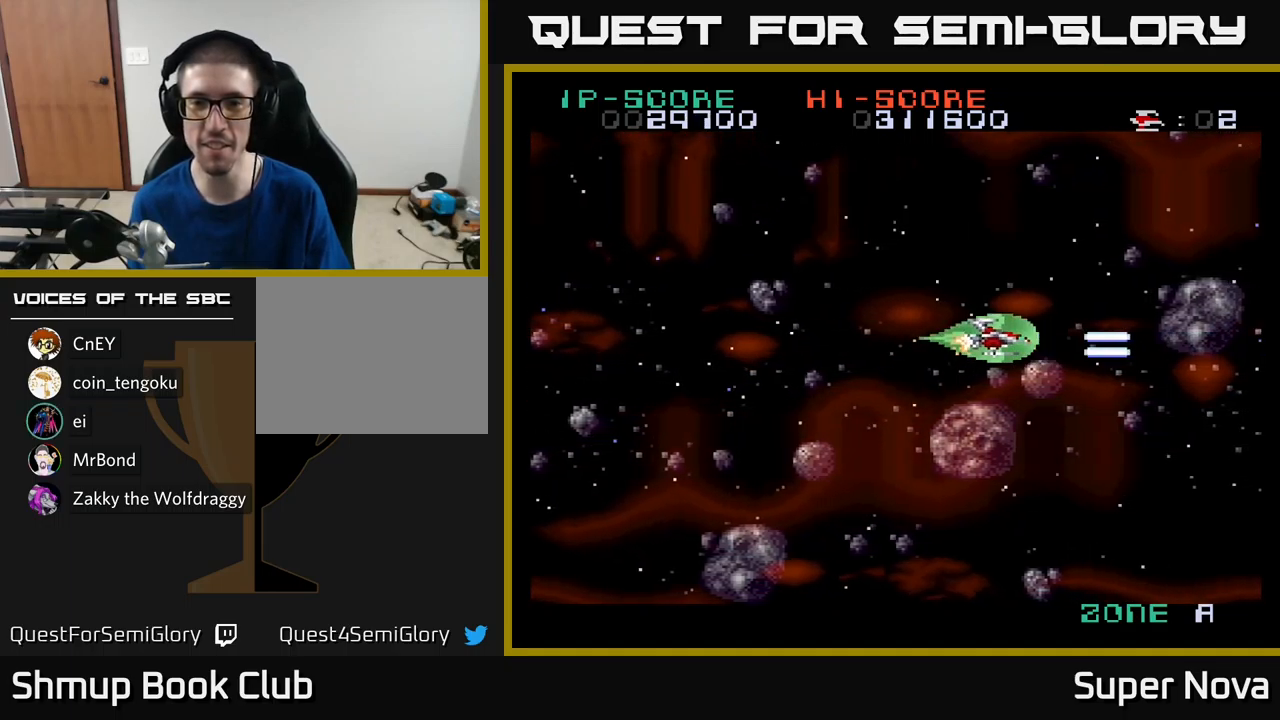
{"buttons": ["X", "DPAD_LEFT"], "left_stick": "center", "right_stick": "center", "events": [[350, "DPAD_UP", "up"]]}
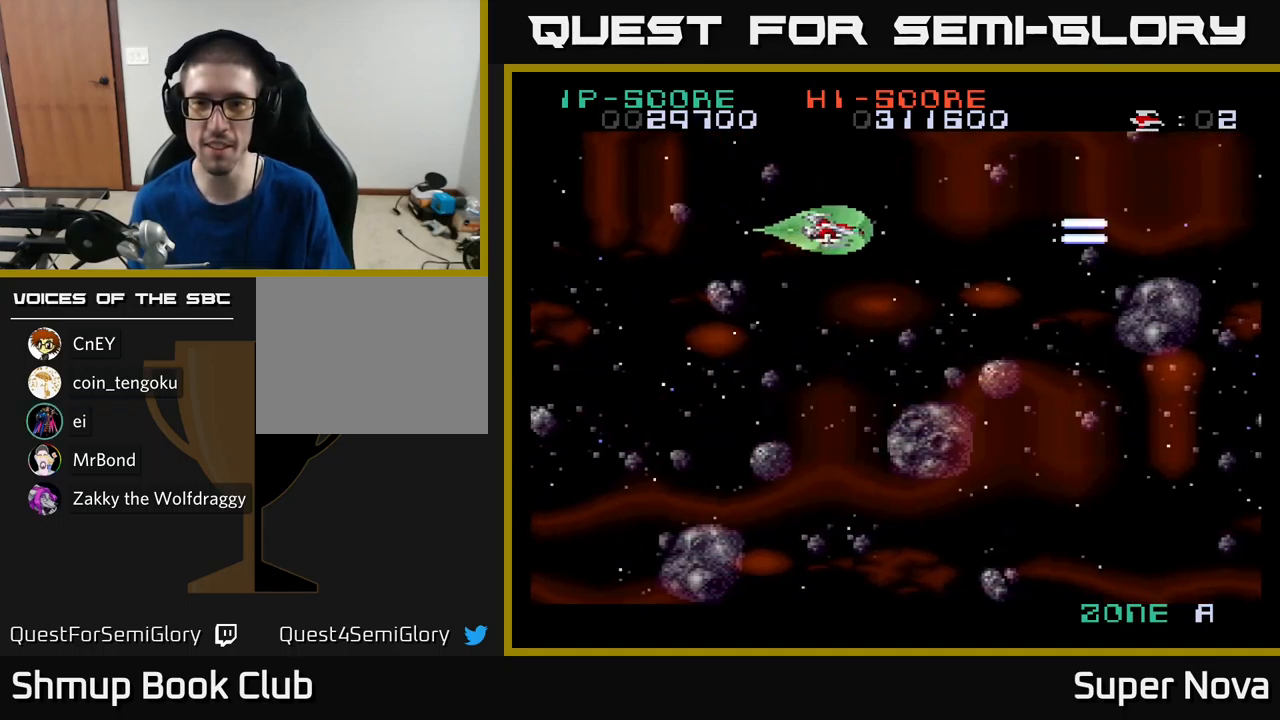
{"buttons": ["X", "DPAD_DOWN"], "left_stick": "center", "right_stick": "center", "events": [[50, "DPAD_LEFT", "up"], [484, "DPAD_DOWN", "down"]]}
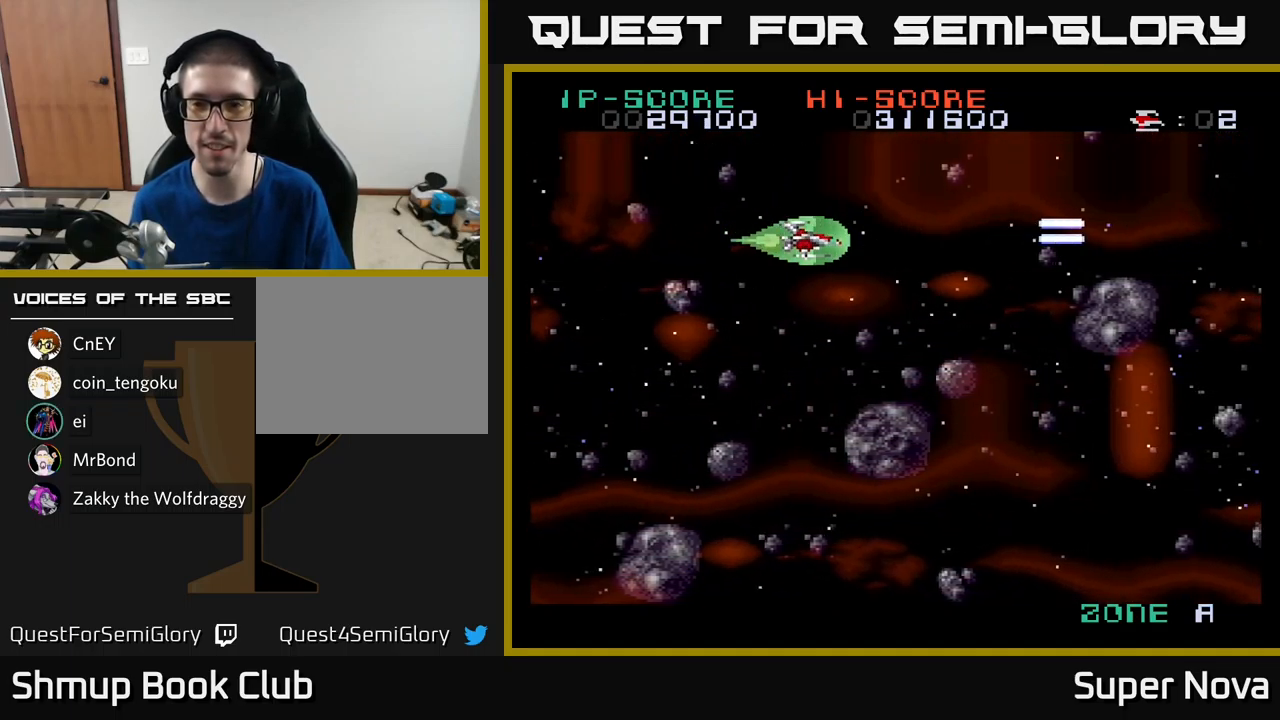
{"buttons": ["X", "DPAD_DOWN", "DPAD_RIGHT"], "left_stick": "center", "right_stick": "center", "events": [[434, "DPAD_RIGHT", "down"]]}
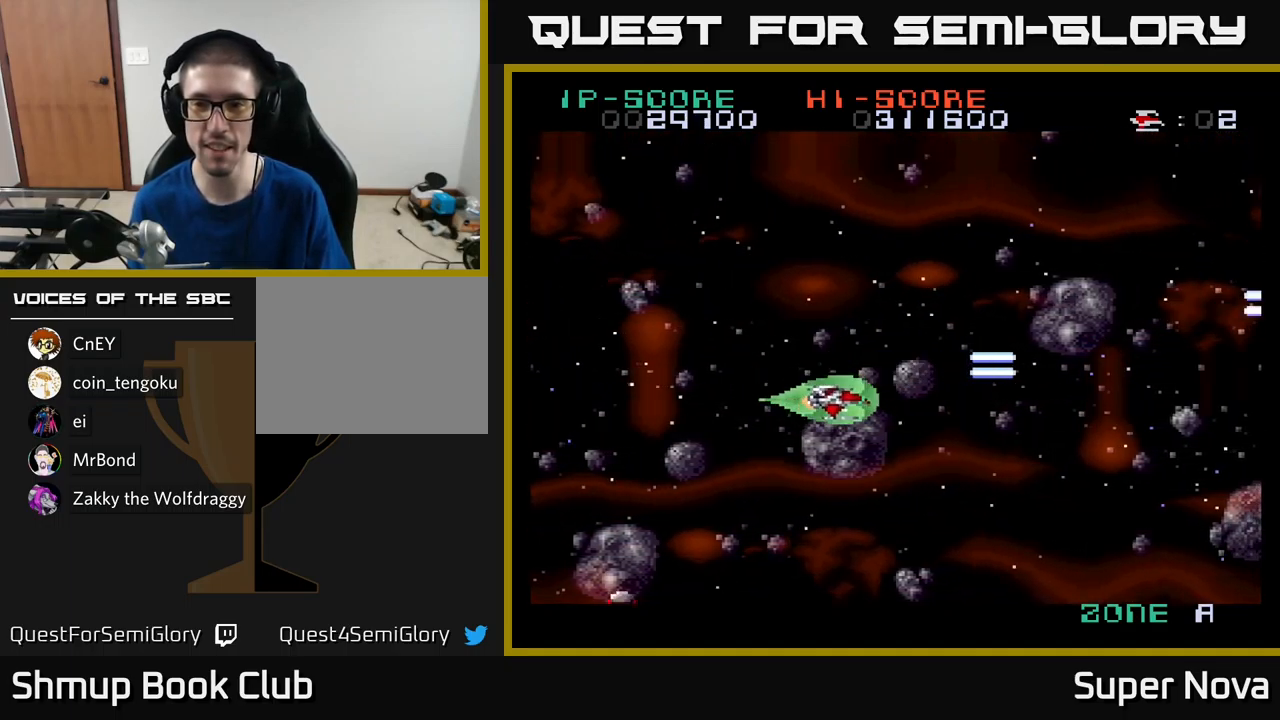
{"buttons": ["X", "DPAD_UP"], "left_stick": "center", "right_stick": "center", "events": [[317, "DPAD_DOWN", "up"], [334, "DPAD_RIGHT", "up"], [350, "DPAD_UP", "down"]]}
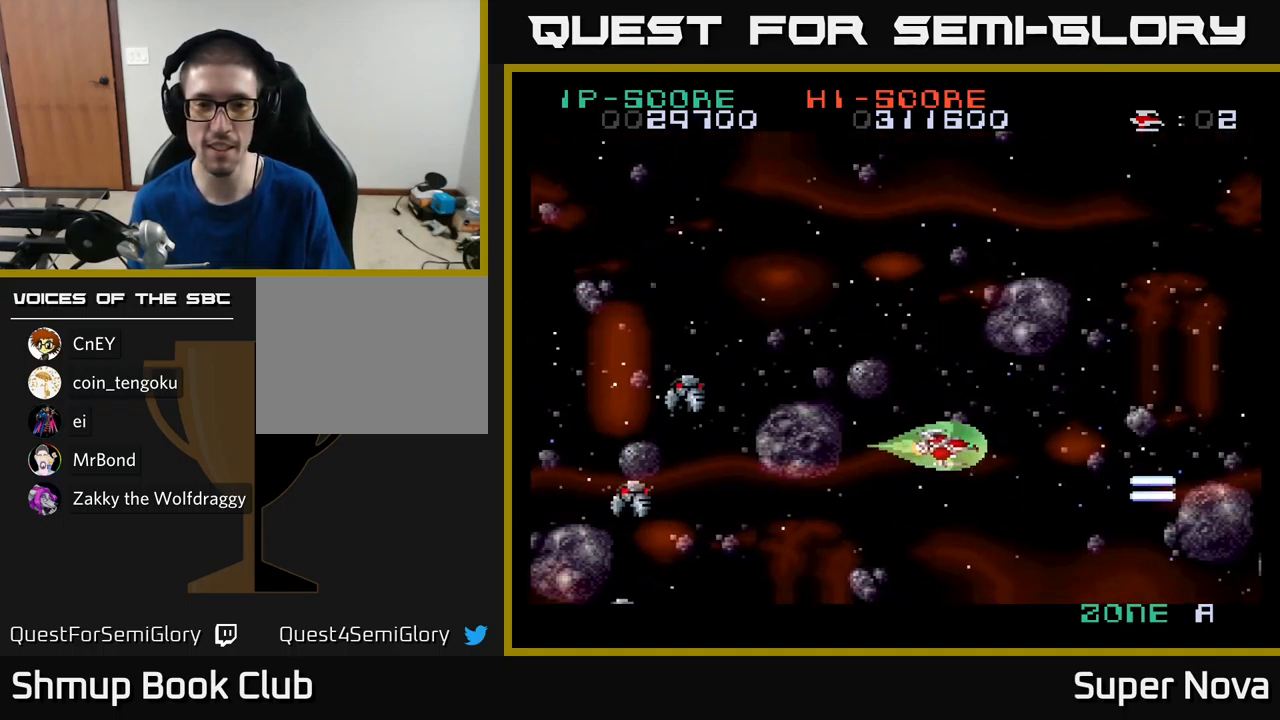
{"buttons": ["DPAD_UP", "DPAD_RIGHT"], "left_stick": "center", "right_stick": "center", "events": [[34, "DPAD_LEFT", "down"], [34, "DPAD_UP", "up"], [200, "X", "up"], [234, "DPAD_UP", "down"], [300, "A", "down"], [334, "DPAD_LEFT", "up"], [384, "DPAD_RIGHT", "down"], [434, "A", "up"]]}